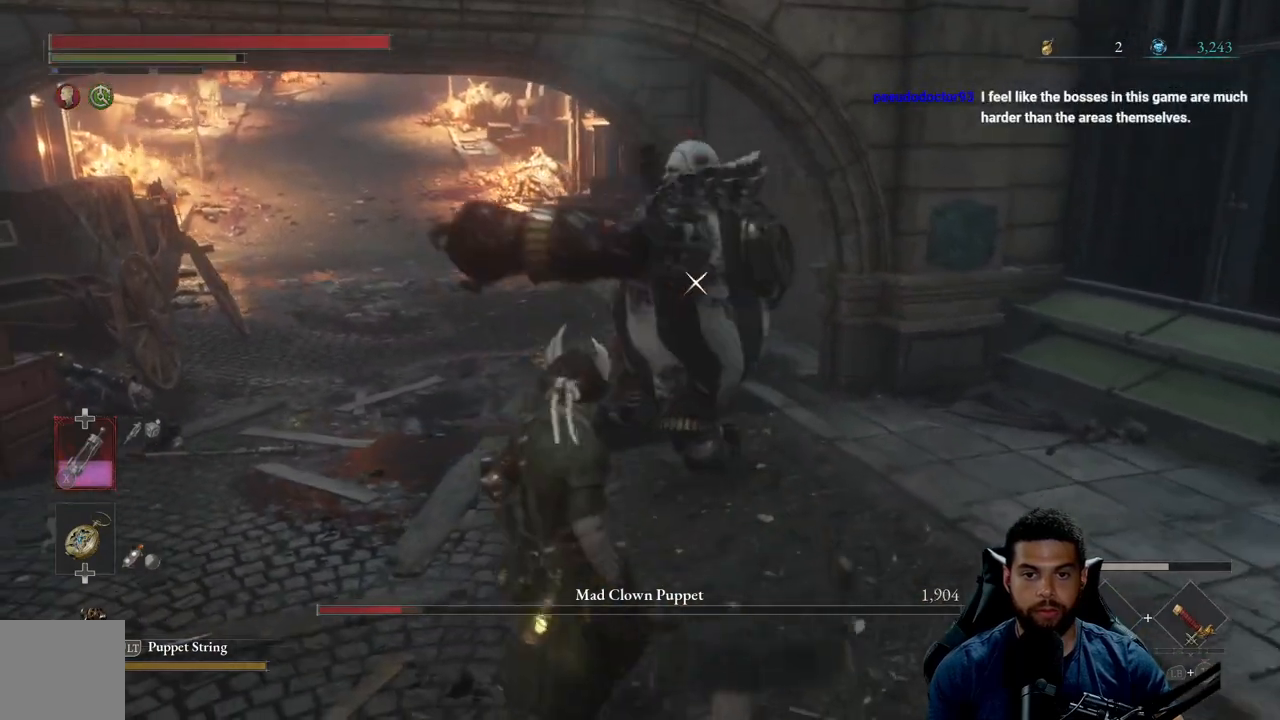
Gameplay with a controller (Xbox layout); each line is a JSON object with the inputs held at the frame after it. "events" lists button and stick changes between this image and that frame as [ms after this image, input, new state], when the widget could be followed in between.
{"buttons": [], "left_stick": "up", "right_stick": "center", "events": [[267, "left_stick", "center"], [317, "left_stick", "up"]]}
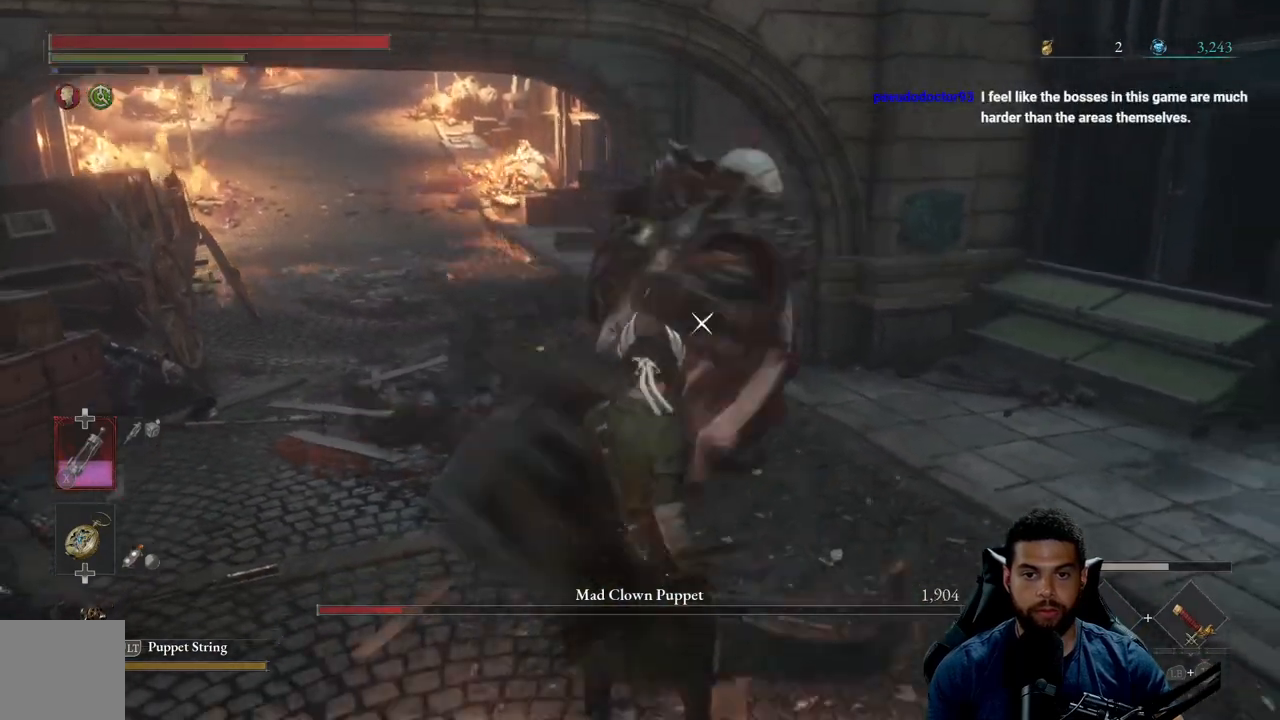
{"buttons": ["L1"], "left_stick": "center", "right_stick": "center", "events": [[50, "left_stick", "down"], [67, "L1", "down"], [200, "L1", "up"], [300, "left_stick", "center"], [483, "L1", "down"]]}
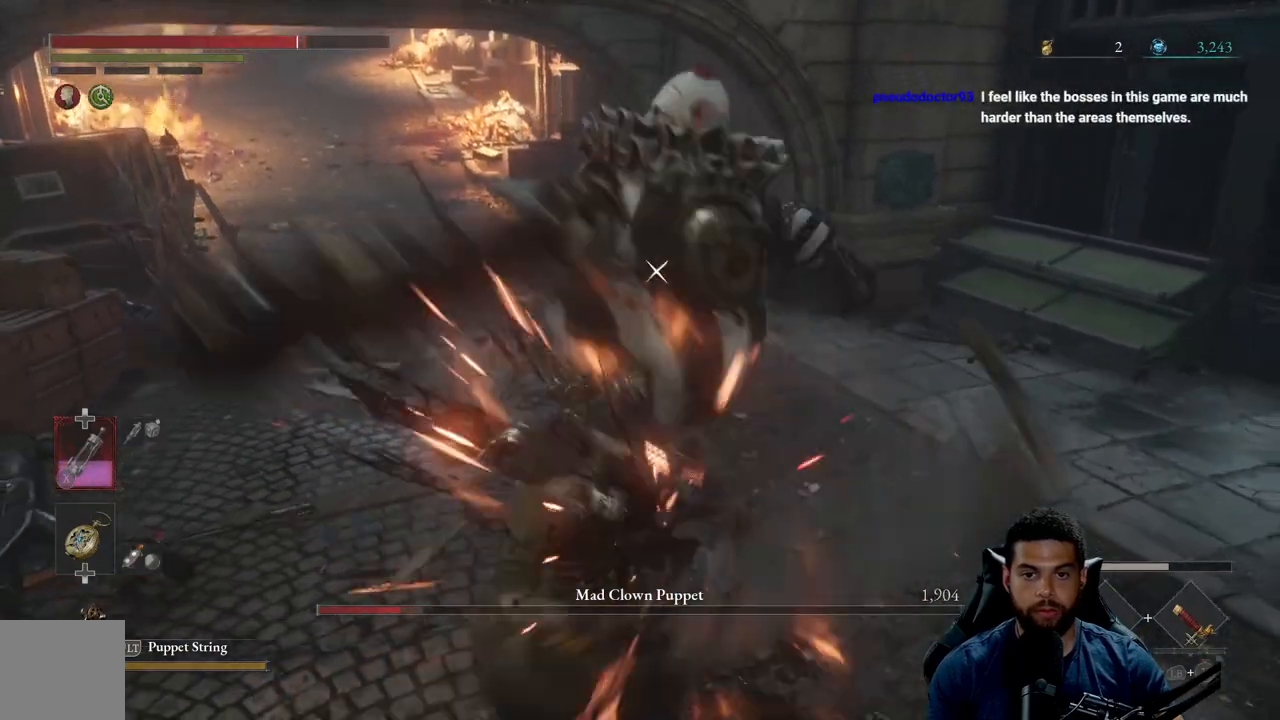
{"buttons": [], "left_stick": "down", "right_stick": "center", "events": [[83, "L1", "up"], [300, "left_stick", "down"]]}
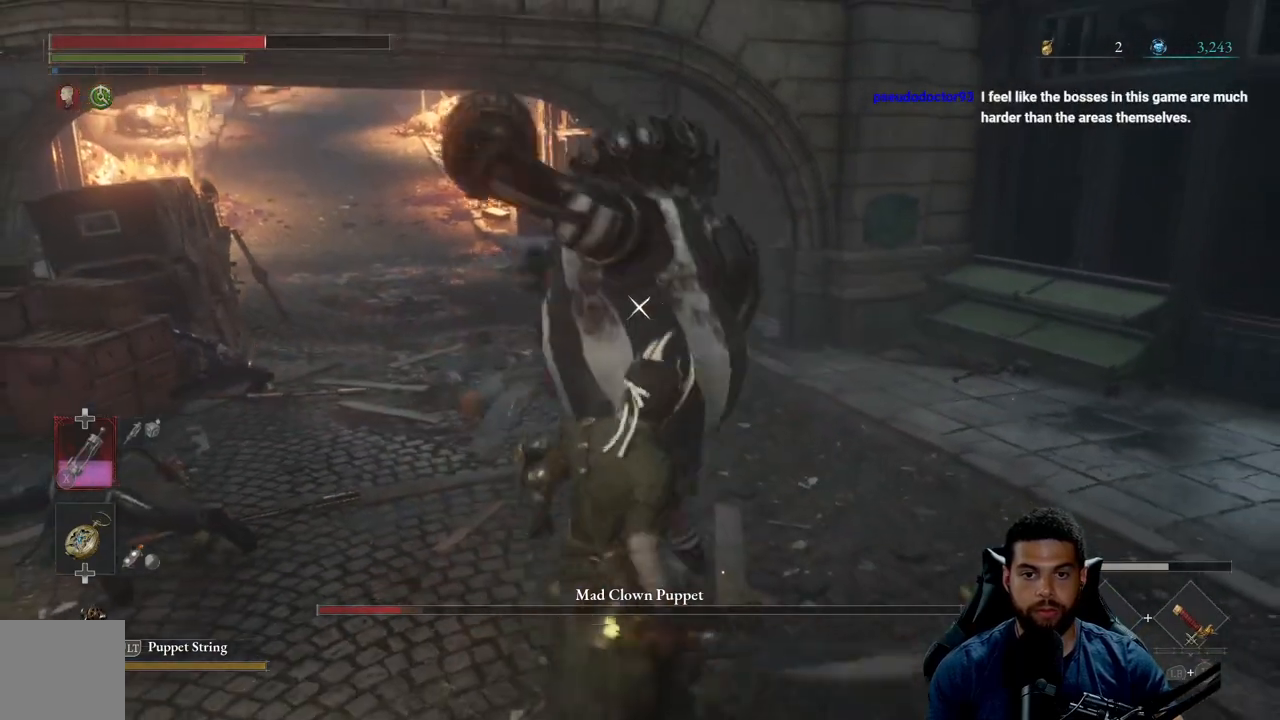
{"buttons": [], "left_stick": "down", "right_stick": "center", "events": [[100, "L1", "down"], [200, "left_stick", "center"], [250, "L1", "up"], [267, "left_stick", "down"]]}
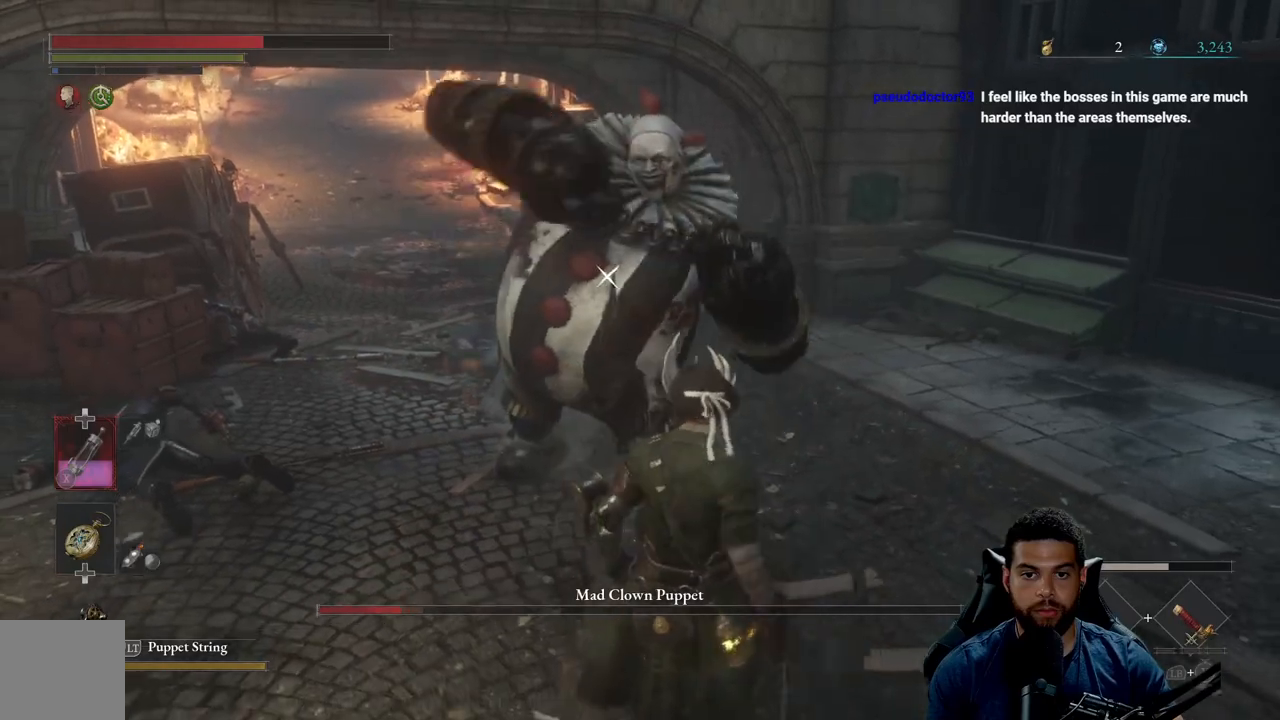
{"buttons": [], "left_stick": "center", "right_stick": "center", "events": [[67, "left_stick", "center"], [117, "left_stick", "up-right"], [183, "left_stick", "center"], [283, "left_stick", "down"], [383, "left_stick", "center"]]}
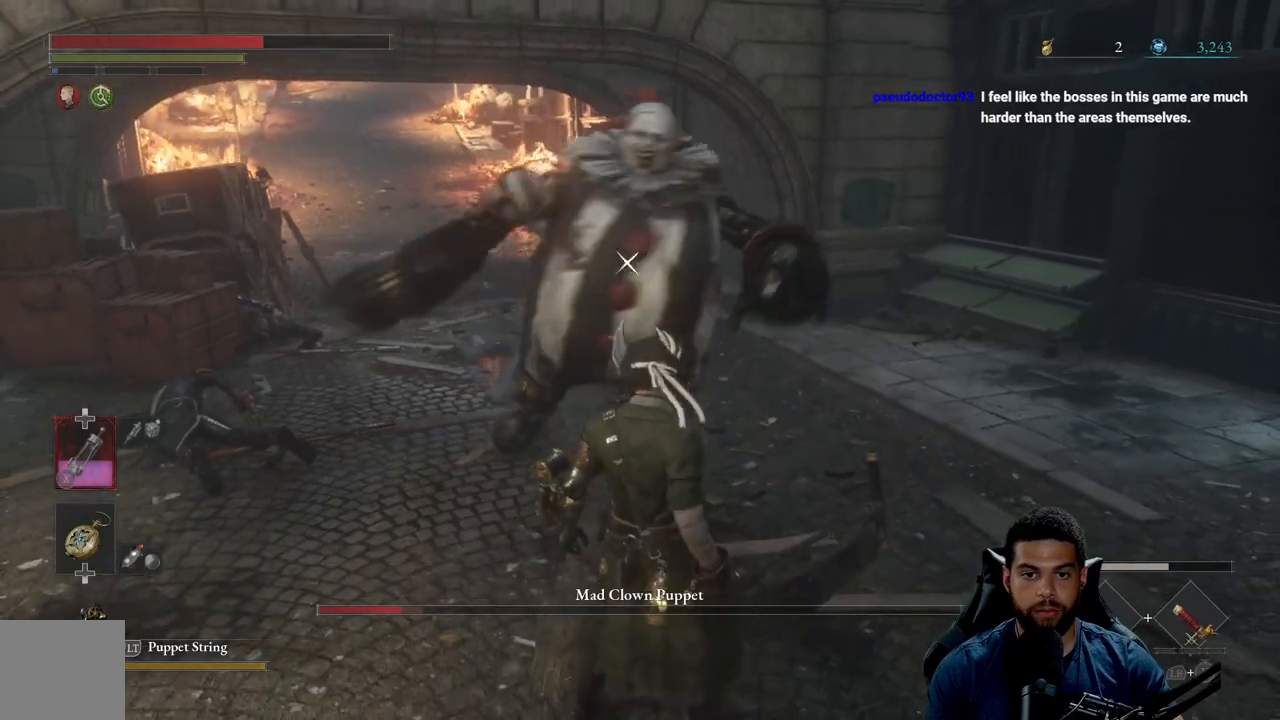
{"buttons": [], "left_stick": "up", "right_stick": "center", "events": [[133, "left_stick", "down"], [317, "left_stick", "center"], [417, "left_stick", "up"]]}
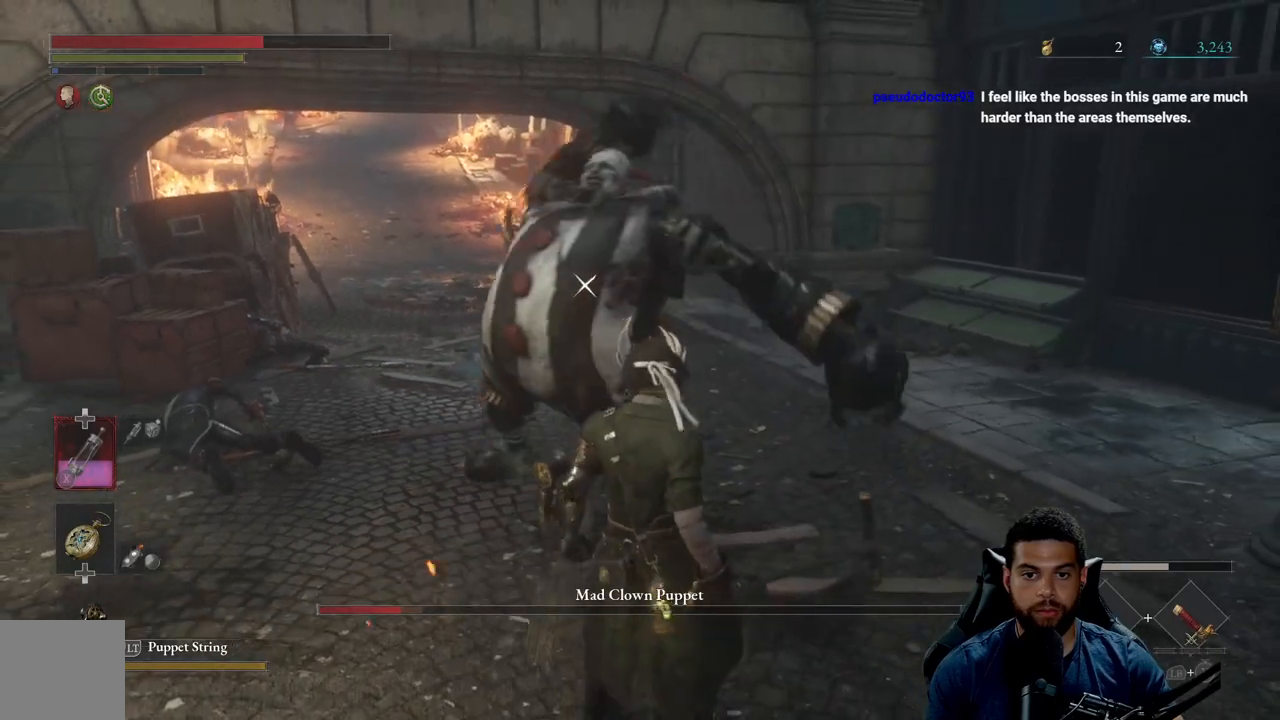
{"buttons": [], "left_stick": "center", "right_stick": "center", "events": [[150, "left_stick", "center"], [317, "L1", "down"], [433, "L1", "up"]]}
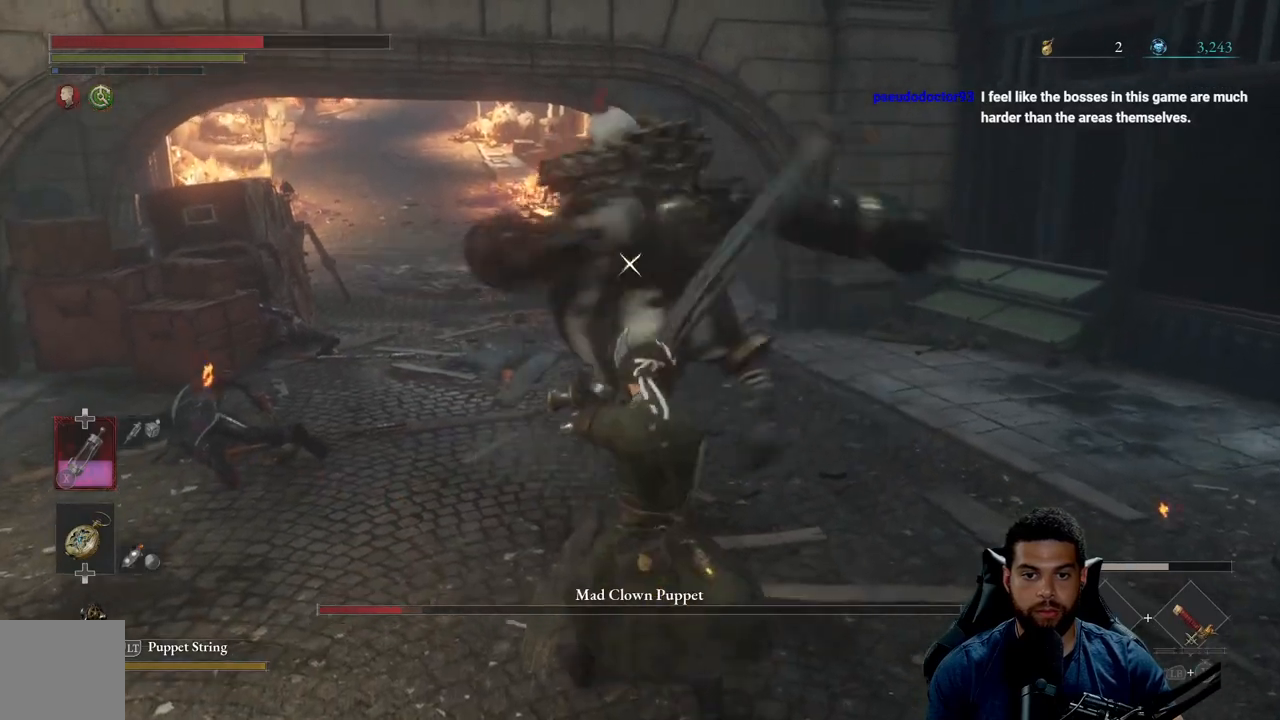
{"buttons": [], "left_stick": "center", "right_stick": "center", "events": [[250, "L1", "down"], [367, "L1", "up"]]}
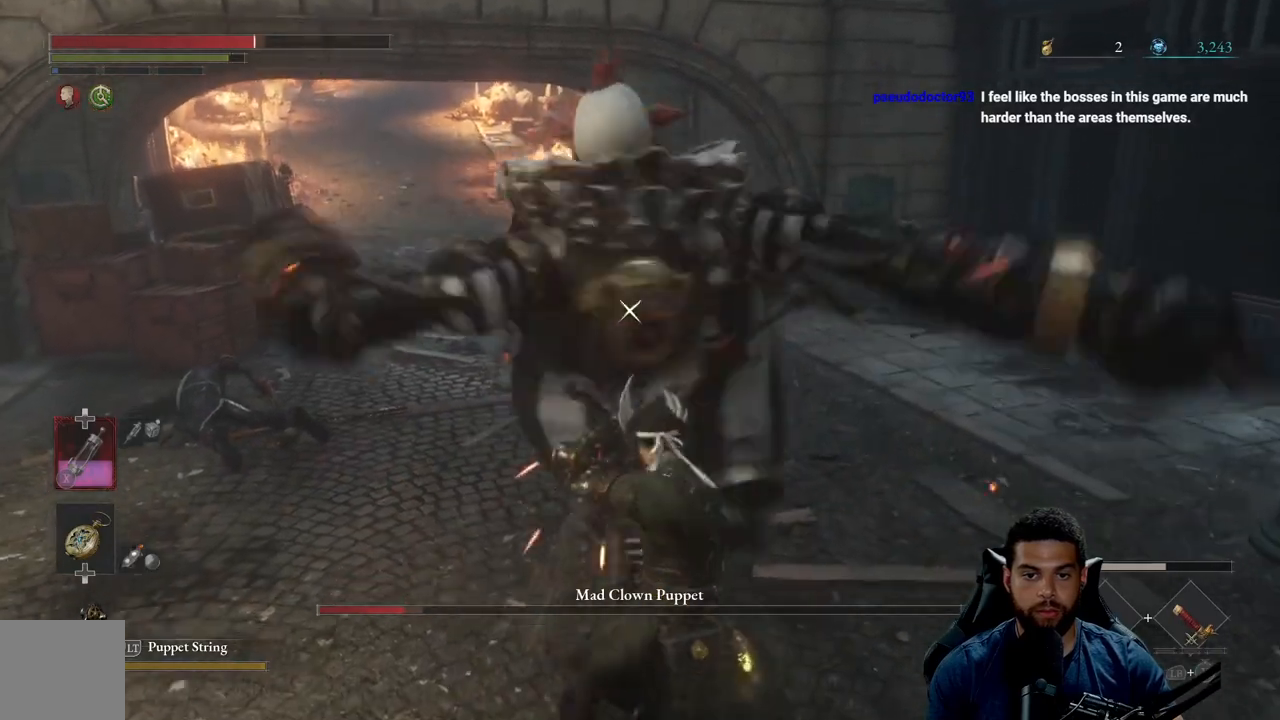
{"buttons": [], "left_stick": "center", "right_stick": "center", "events": [[217, "L1", "down"], [333, "L1", "up"]]}
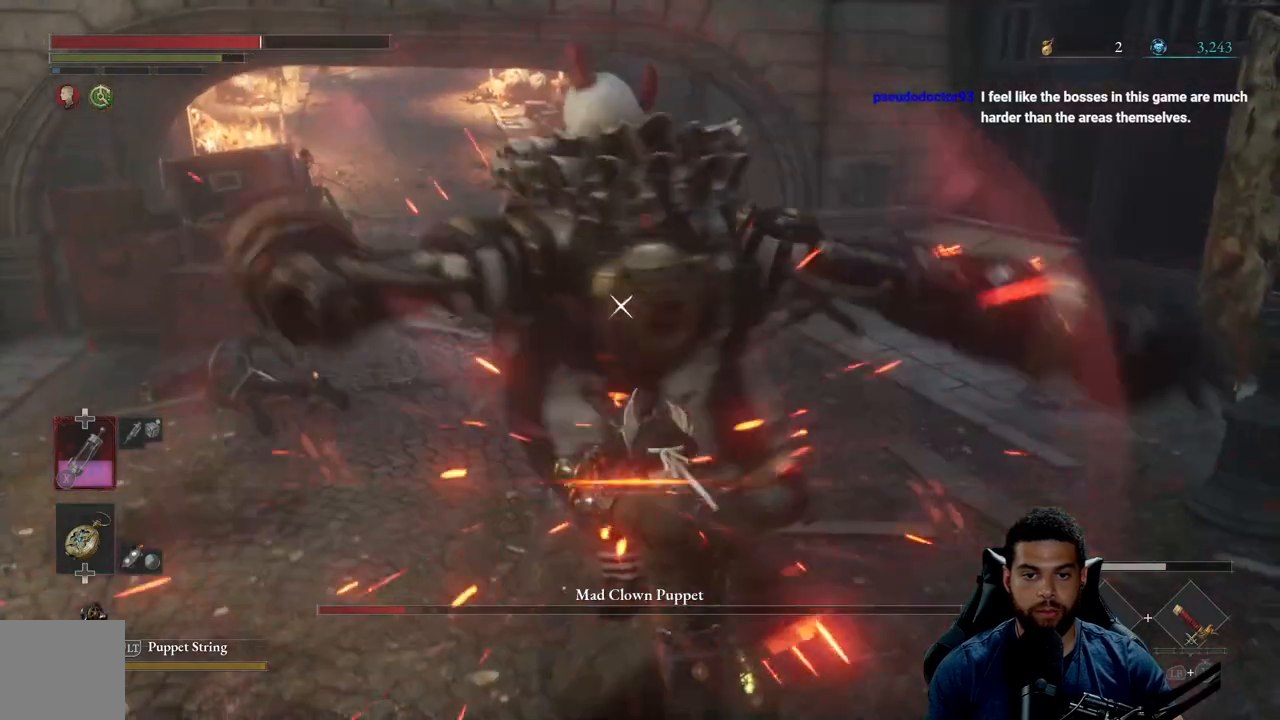
{"buttons": [], "left_stick": "center", "right_stick": "center", "events": [[217, "L1", "down"], [350, "L1", "up"]]}
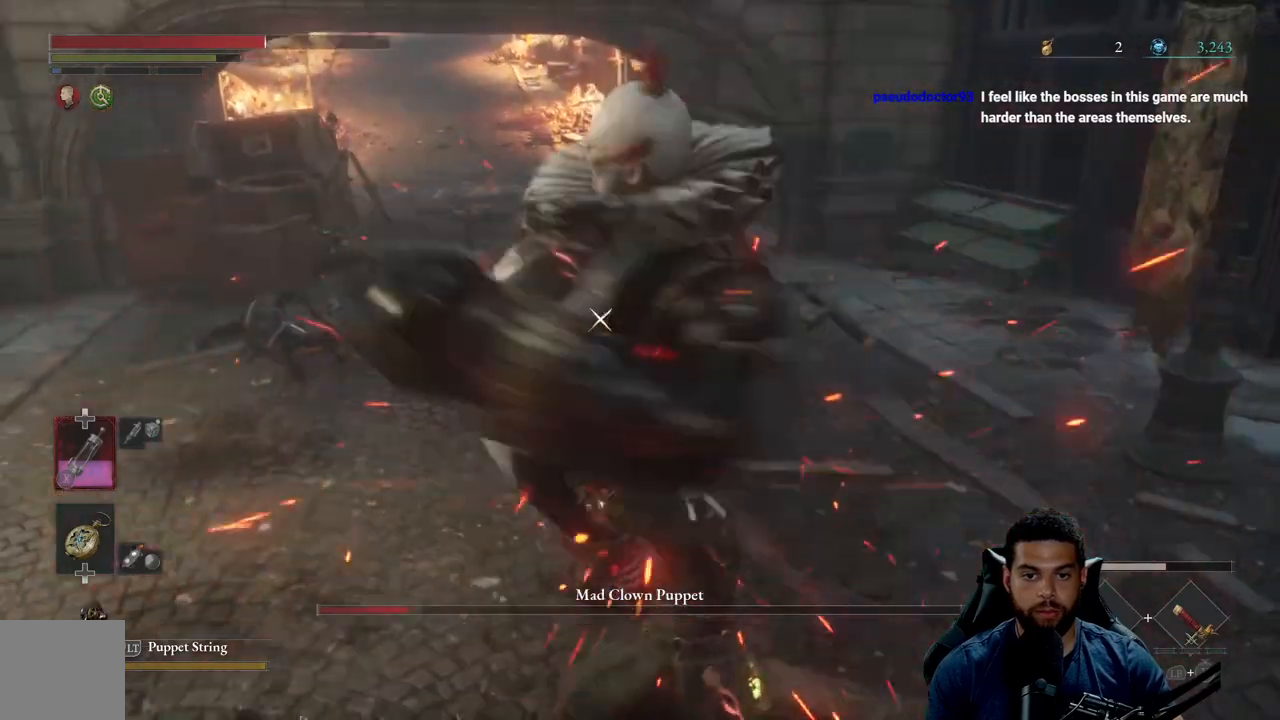
{"buttons": [], "left_stick": "center", "right_stick": "center", "events": [[167, "L1", "down"], [300, "L1", "up"]]}
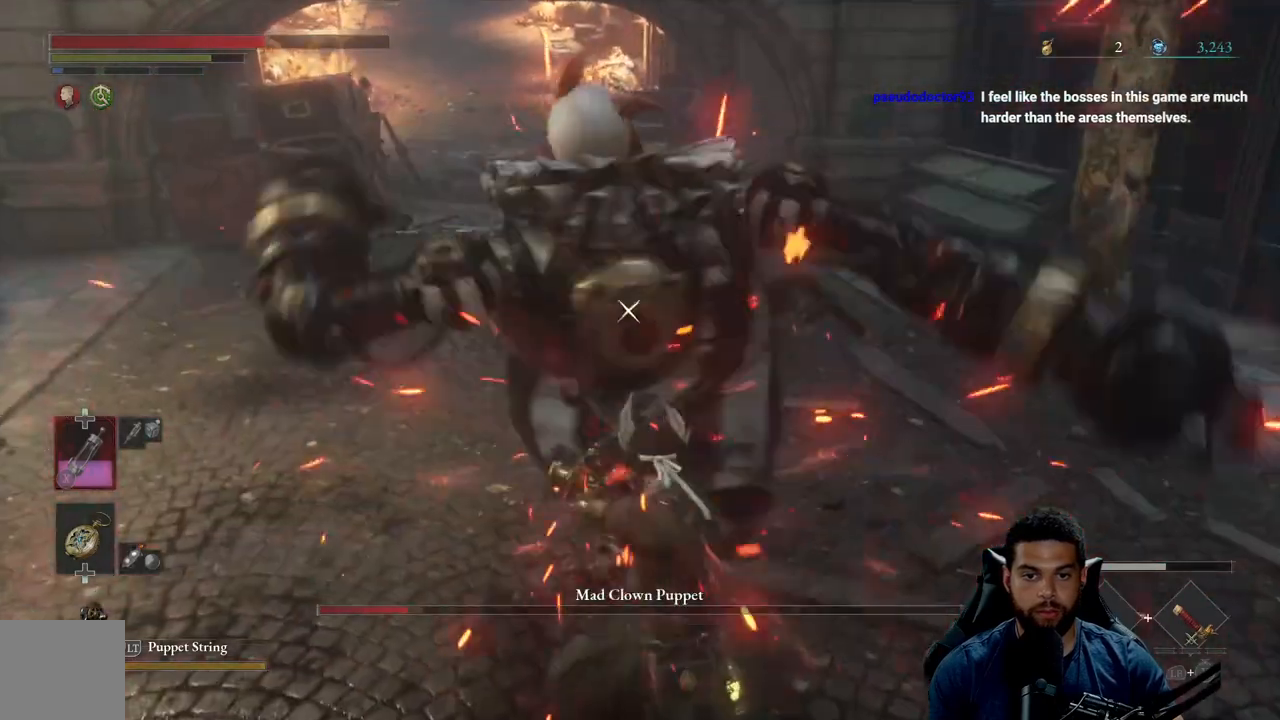
{"buttons": ["L1"], "left_stick": "center", "right_stick": "center", "events": [[400, "L1", "down"]]}
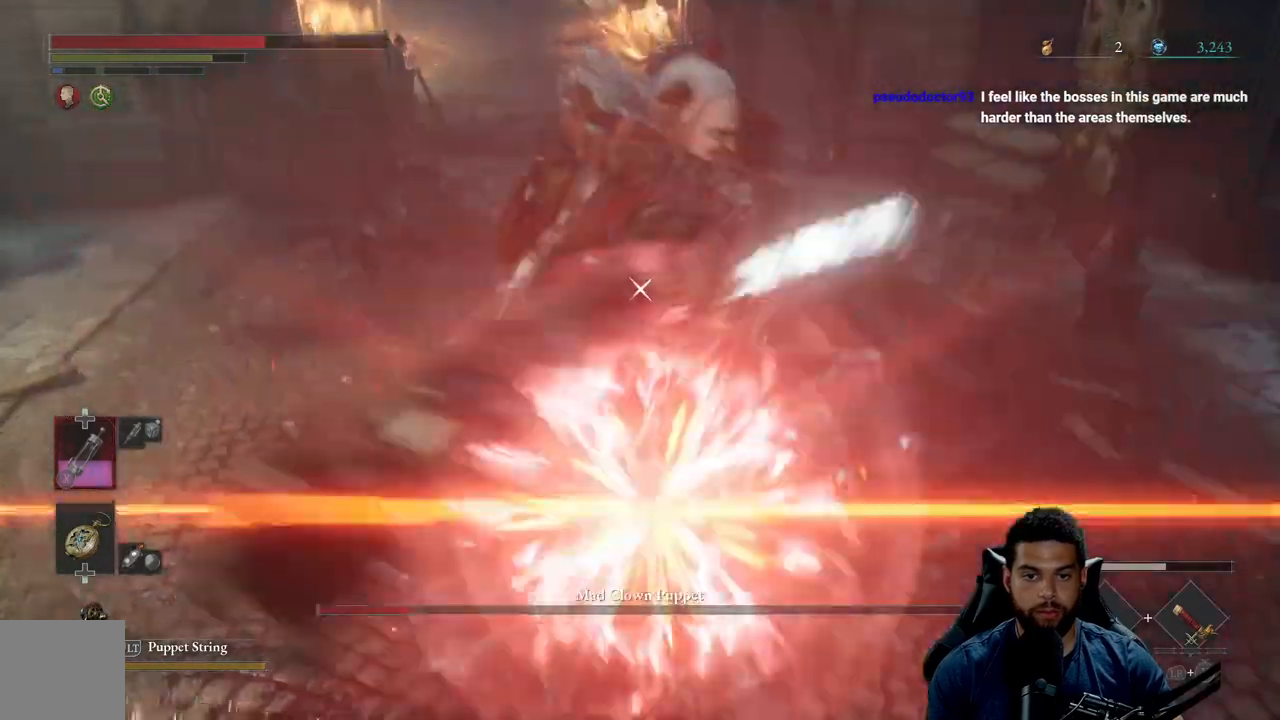
{"buttons": [], "left_stick": "center", "right_stick": "center", "events": [[17, "L1", "up"]]}
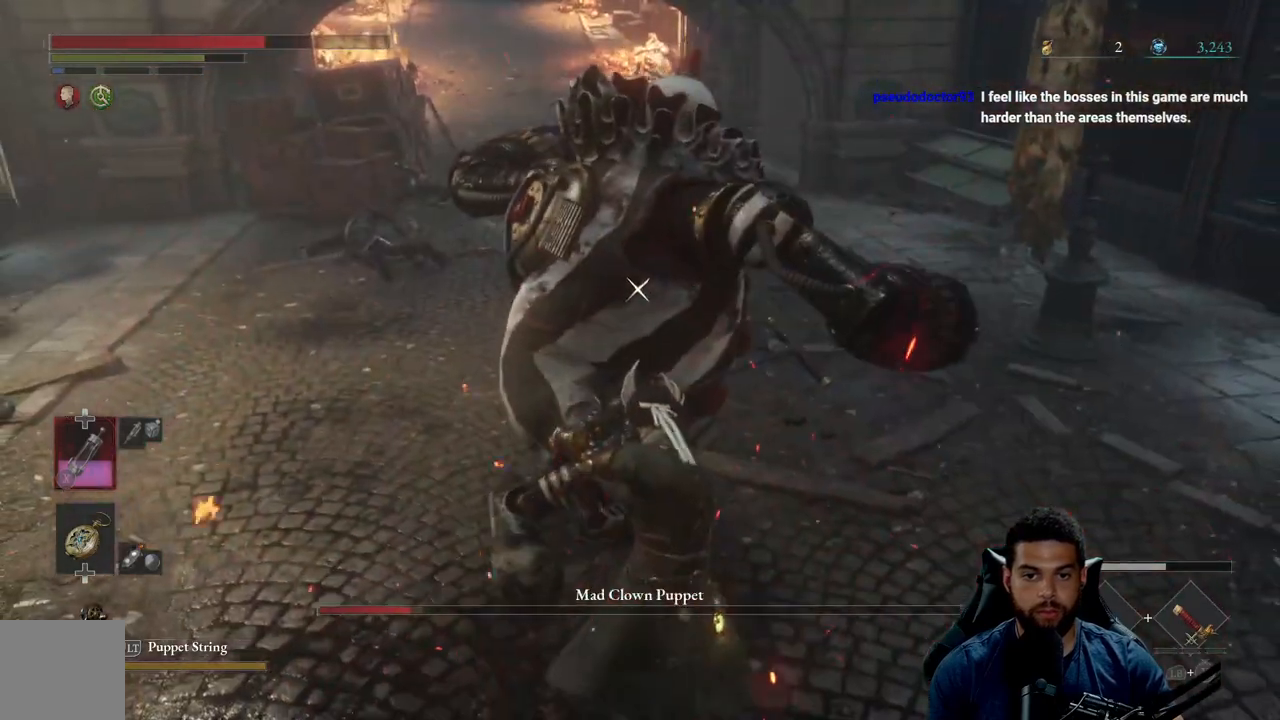
{"buttons": [], "left_stick": "center", "right_stick": "center", "events": []}
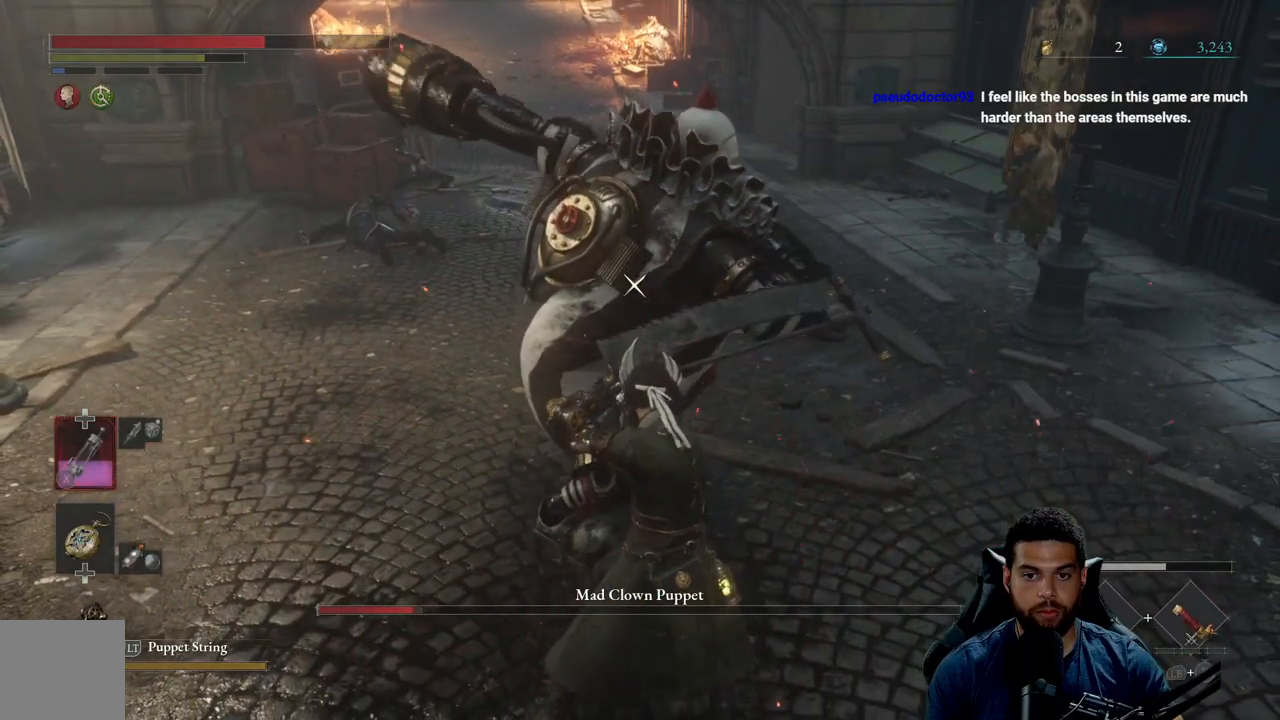
{"buttons": [], "left_stick": "center", "right_stick": "center", "events": [[233, "L1", "down"], [383, "L1", "up"]]}
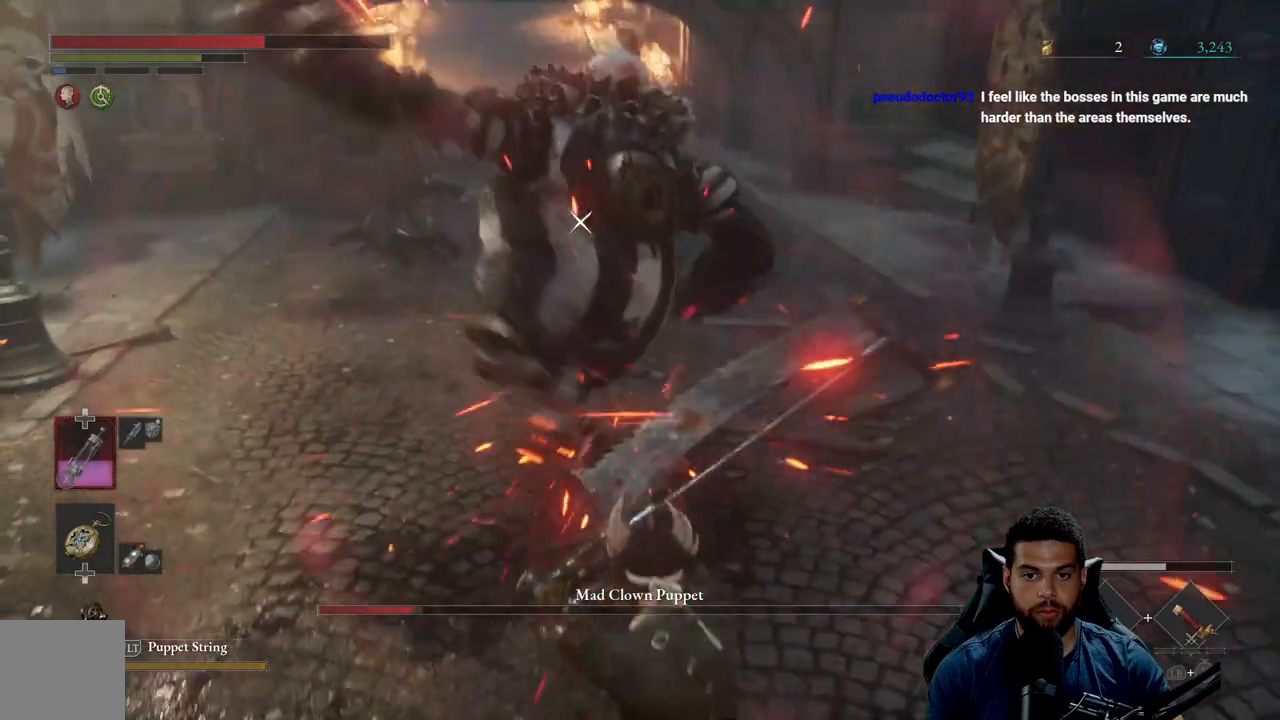
{"buttons": [], "left_stick": "center", "right_stick": "center", "events": [[183, "R1", "down"], [250, "R1", "up"]]}
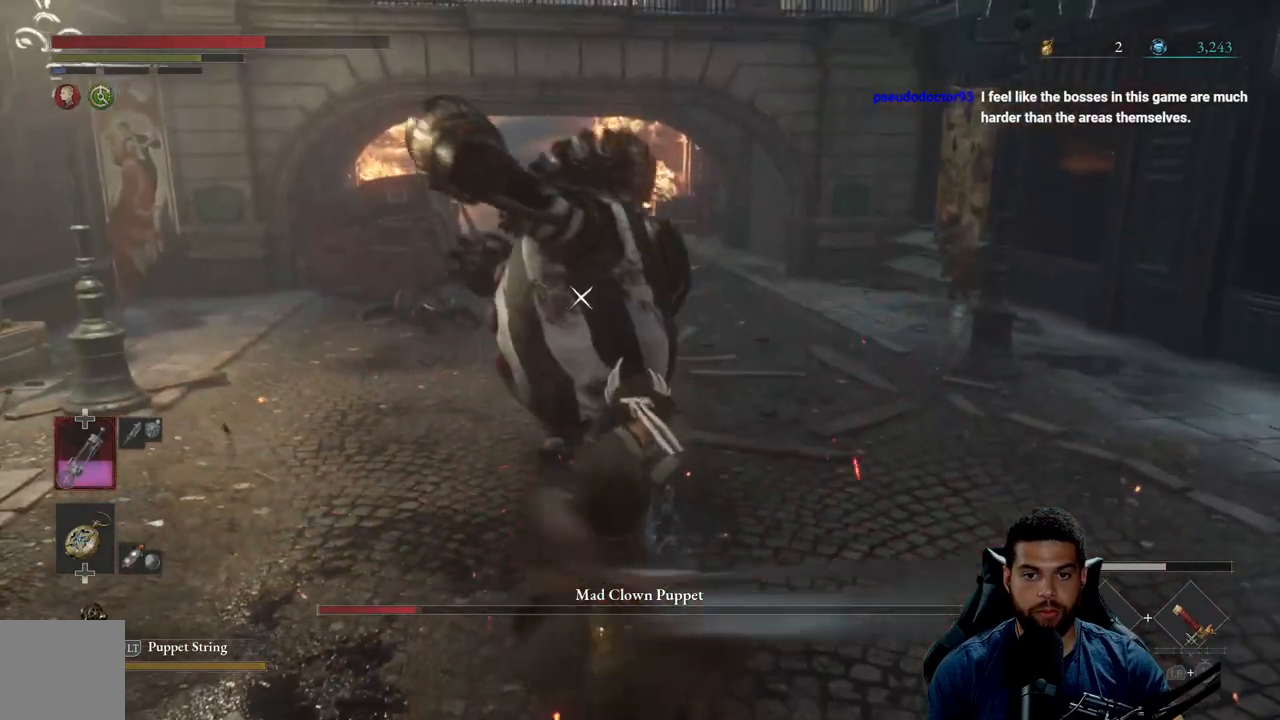
{"buttons": [], "left_stick": "down", "right_stick": "center", "events": [[283, "left_stick", "down"]]}
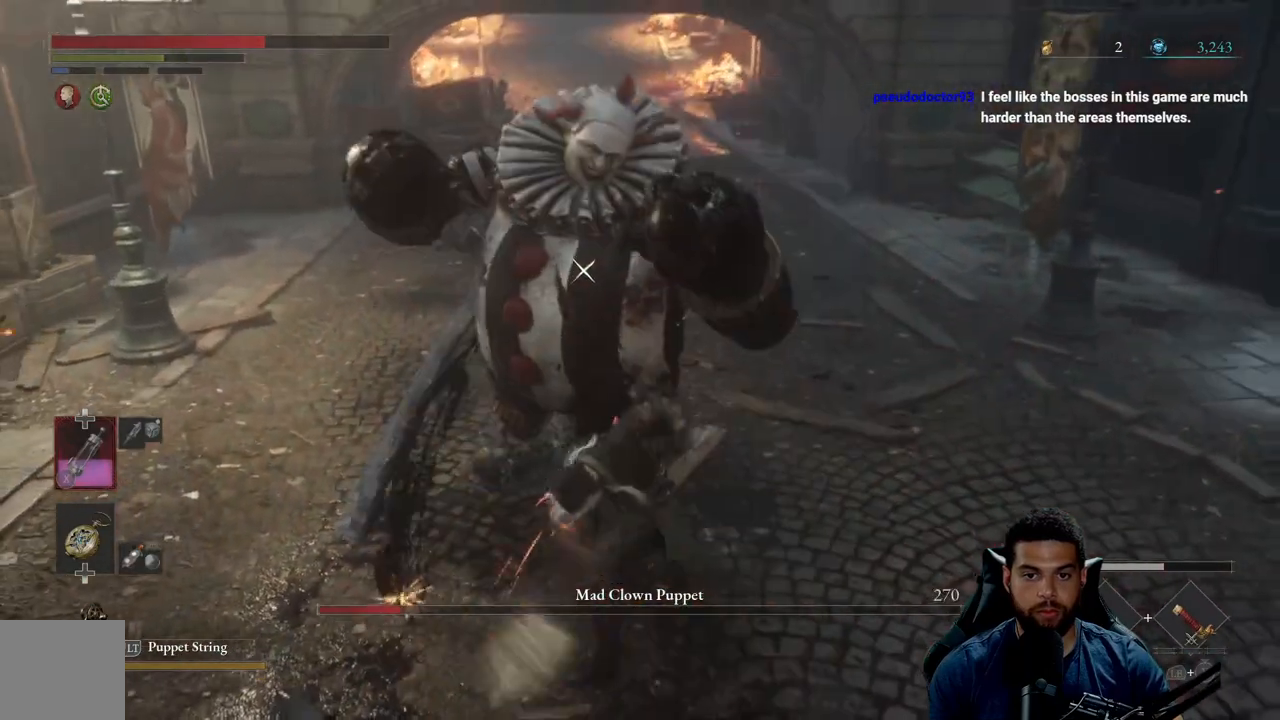
{"buttons": [], "left_stick": "down", "right_stick": "center", "events": []}
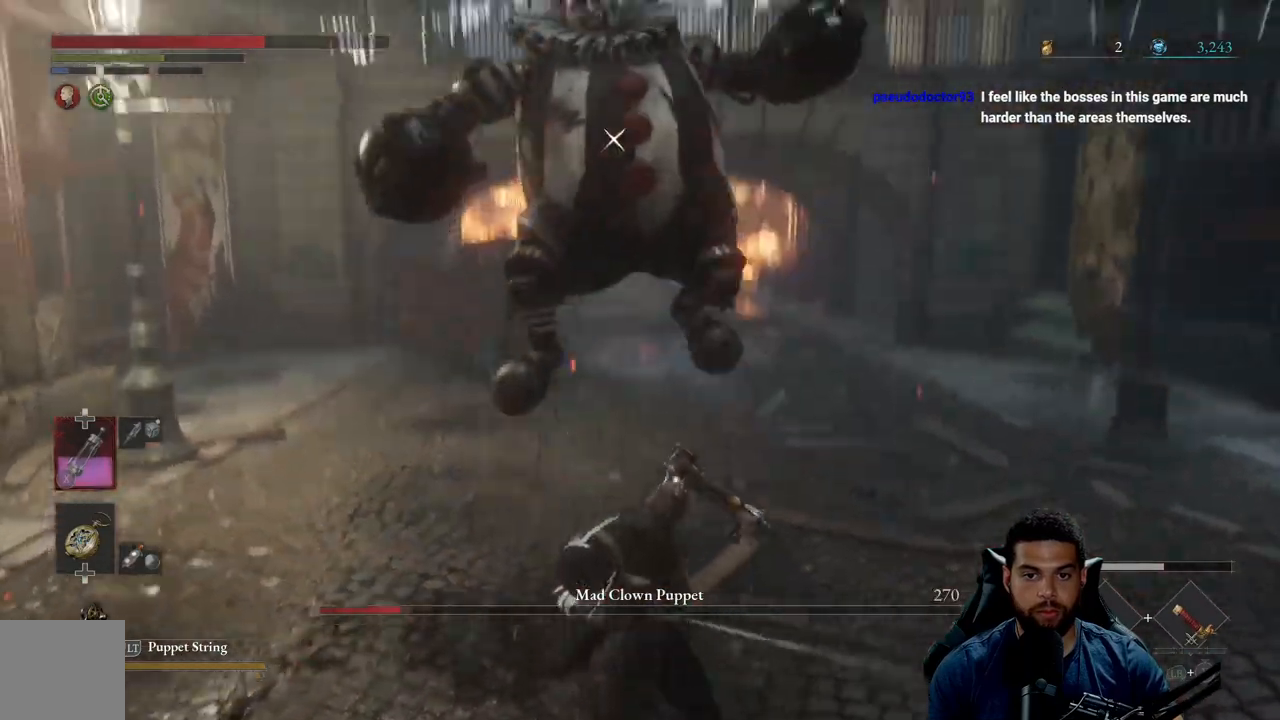
{"buttons": [], "left_stick": "down", "right_stick": "center", "events": []}
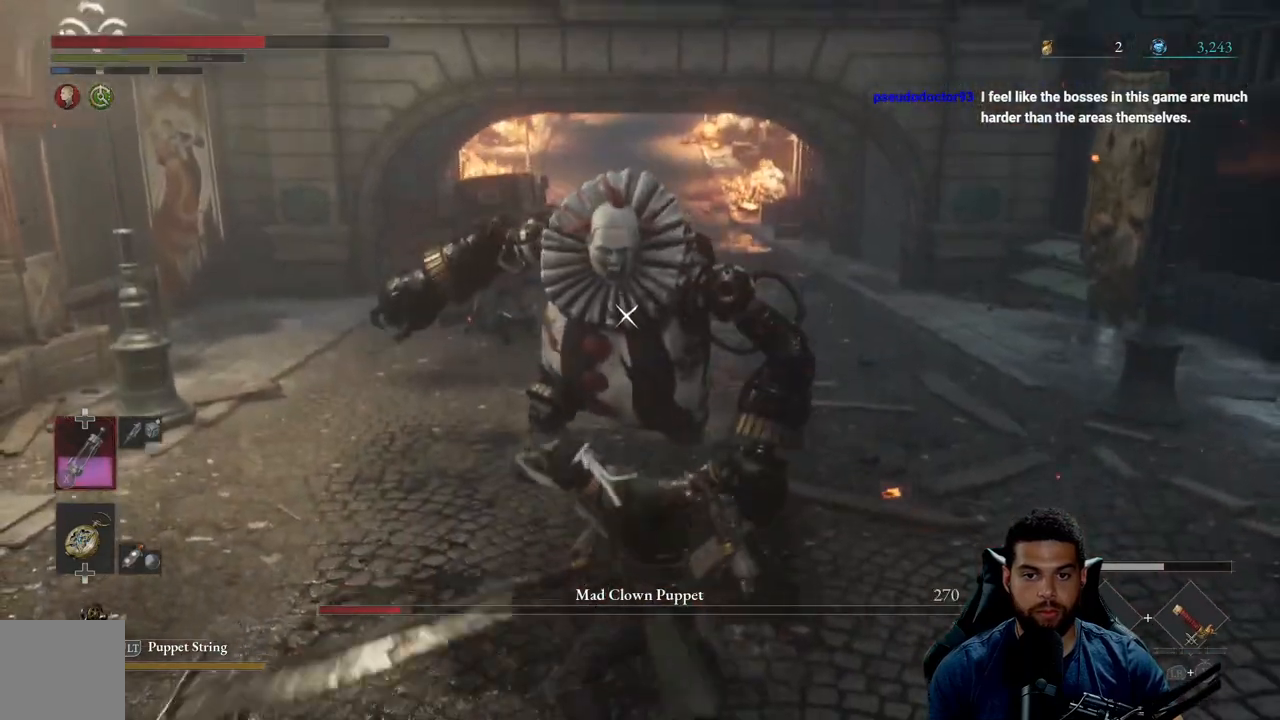
{"buttons": [], "left_stick": "down", "right_stick": "center", "events": []}
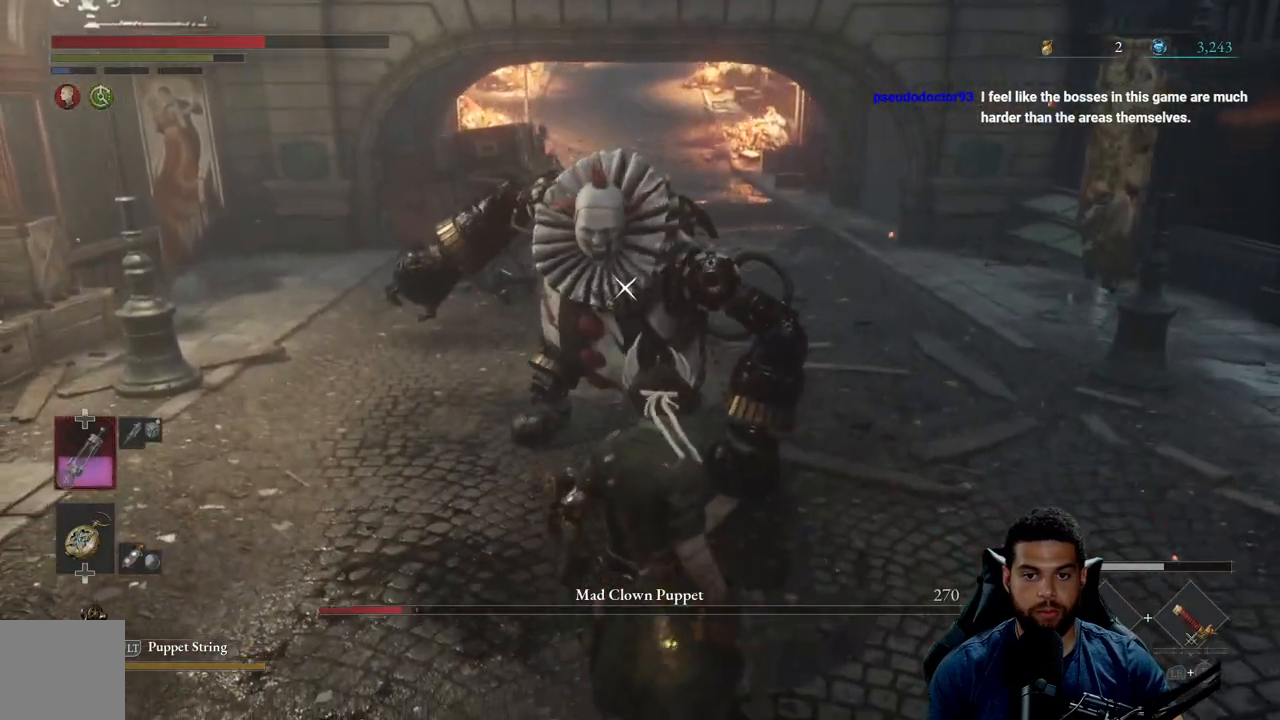
{"buttons": ["L1"], "left_stick": "center", "right_stick": "center", "events": [[367, "left_stick", "center"], [467, "L1", "down"]]}
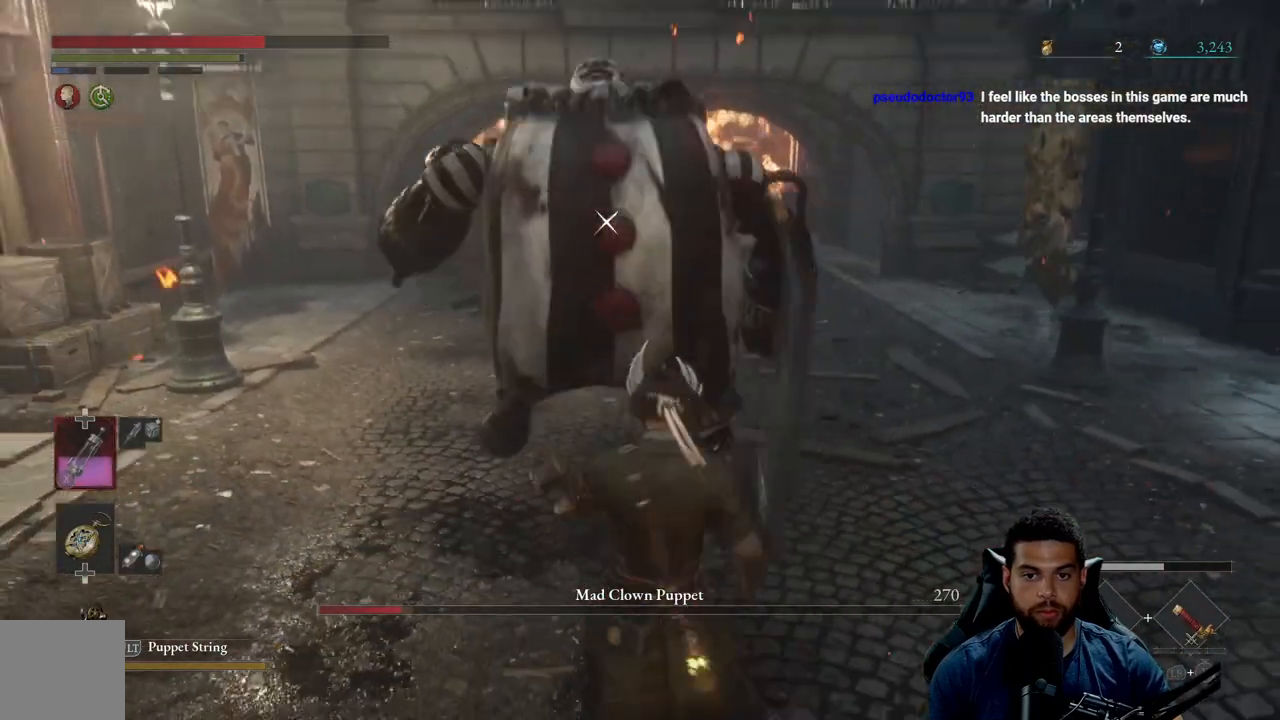
{"buttons": [], "left_stick": "right", "right_stick": "center", "events": [[83, "L1", "up"], [450, "left_stick", "right"]]}
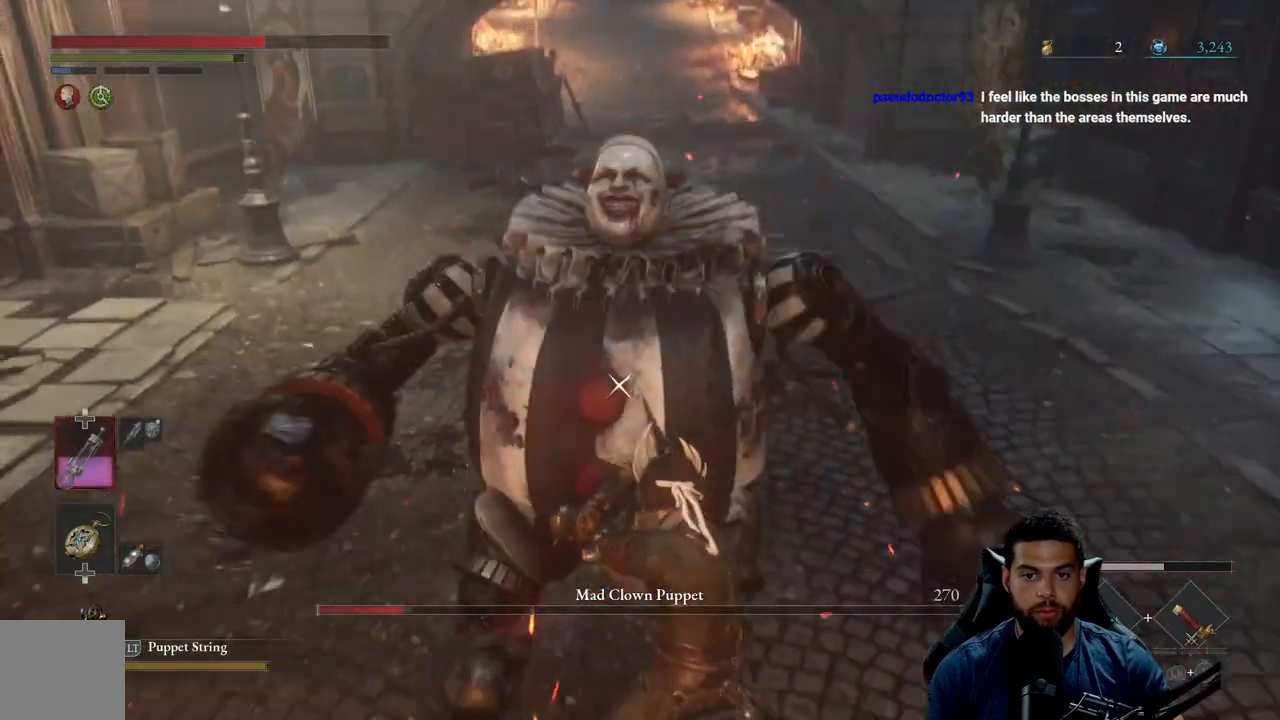
{"buttons": ["B"], "left_stick": "up-right", "right_stick": "center", "events": [[167, "left_stick", "up-right"], [183, "B", "down"]]}
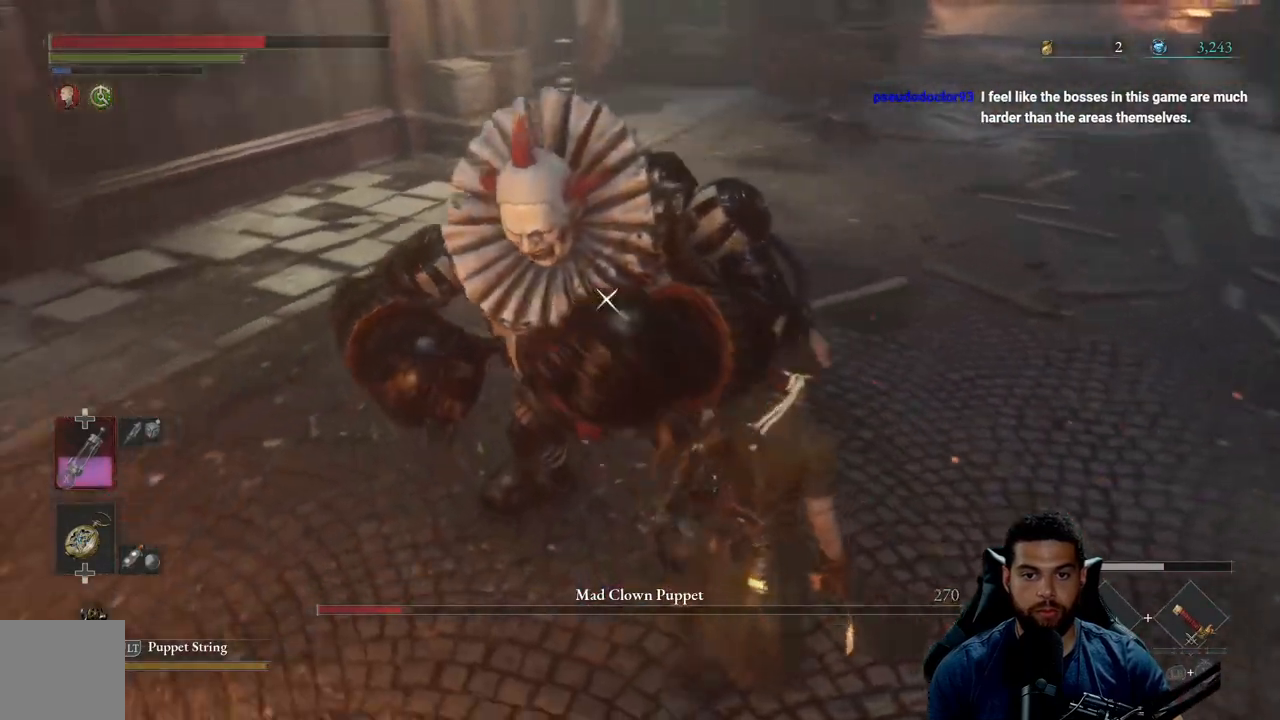
{"buttons": ["B"], "left_stick": "right", "right_stick": "center", "events": [[100, "left_stick", "right"]]}
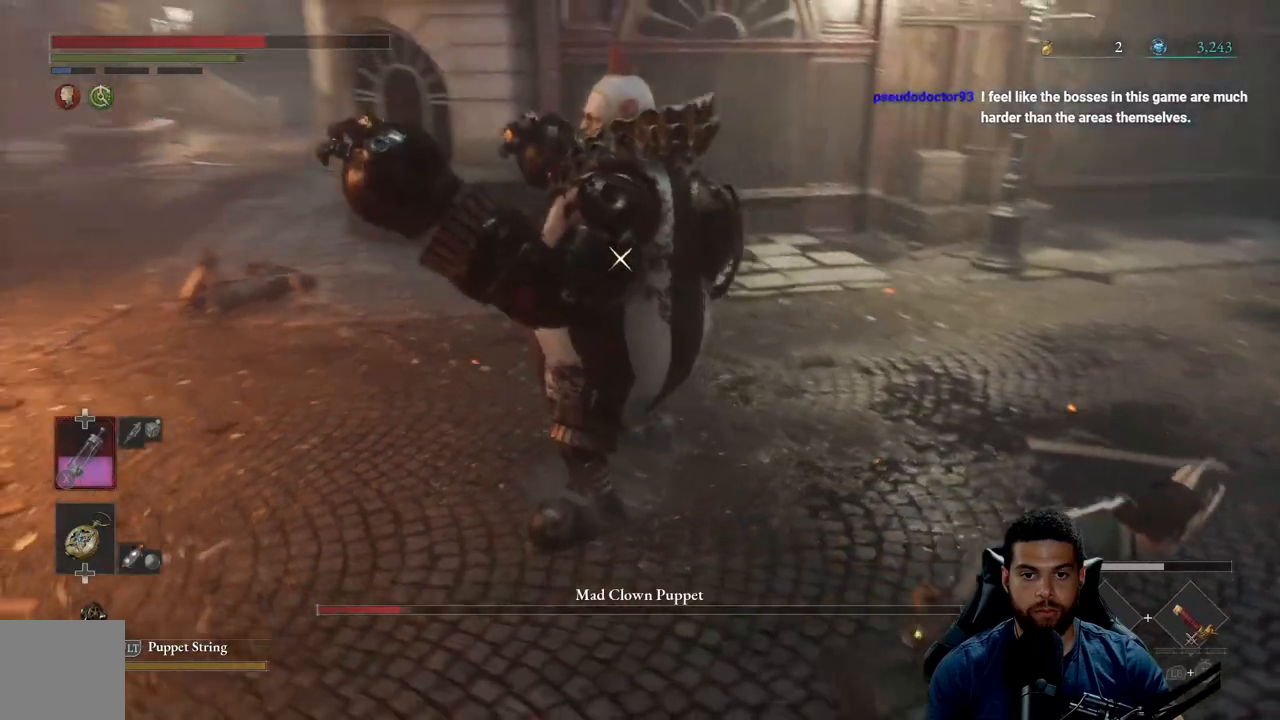
{"buttons": [], "left_stick": "right", "right_stick": "center", "events": [[367, "B", "up"]]}
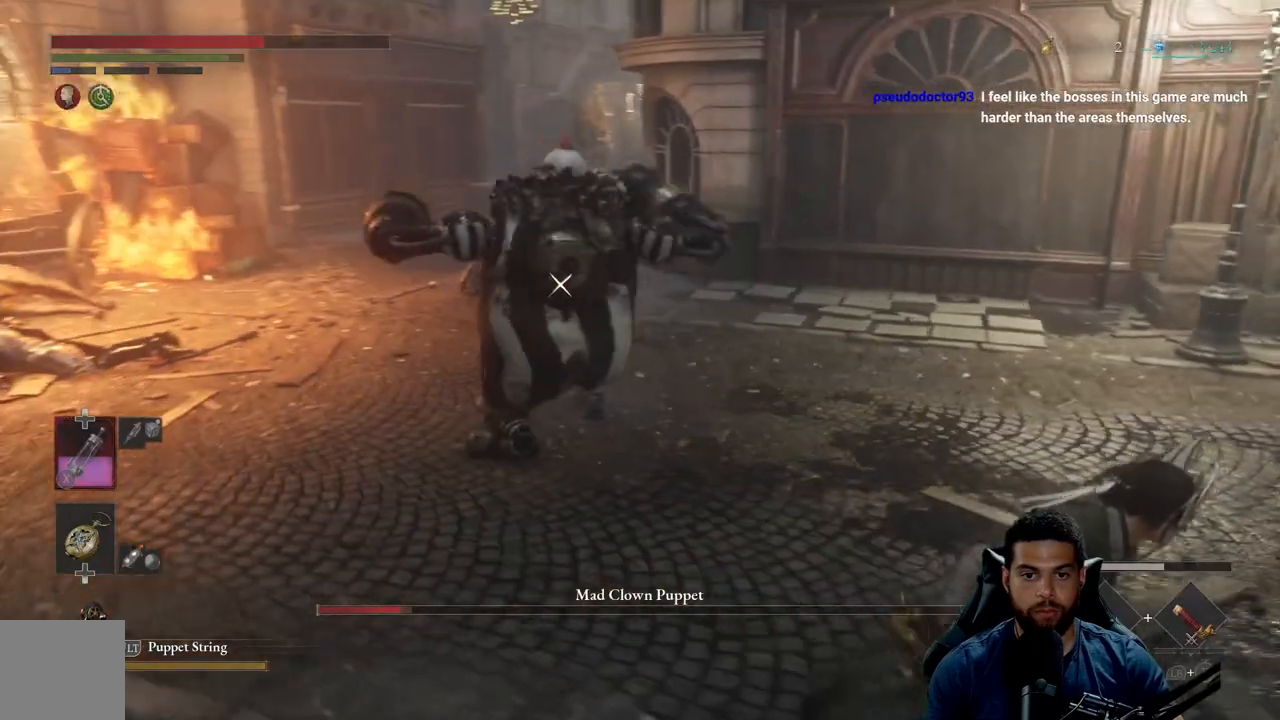
{"buttons": [], "left_stick": "down-right", "right_stick": "center", "events": [[300, "left_stick", "down-right"]]}
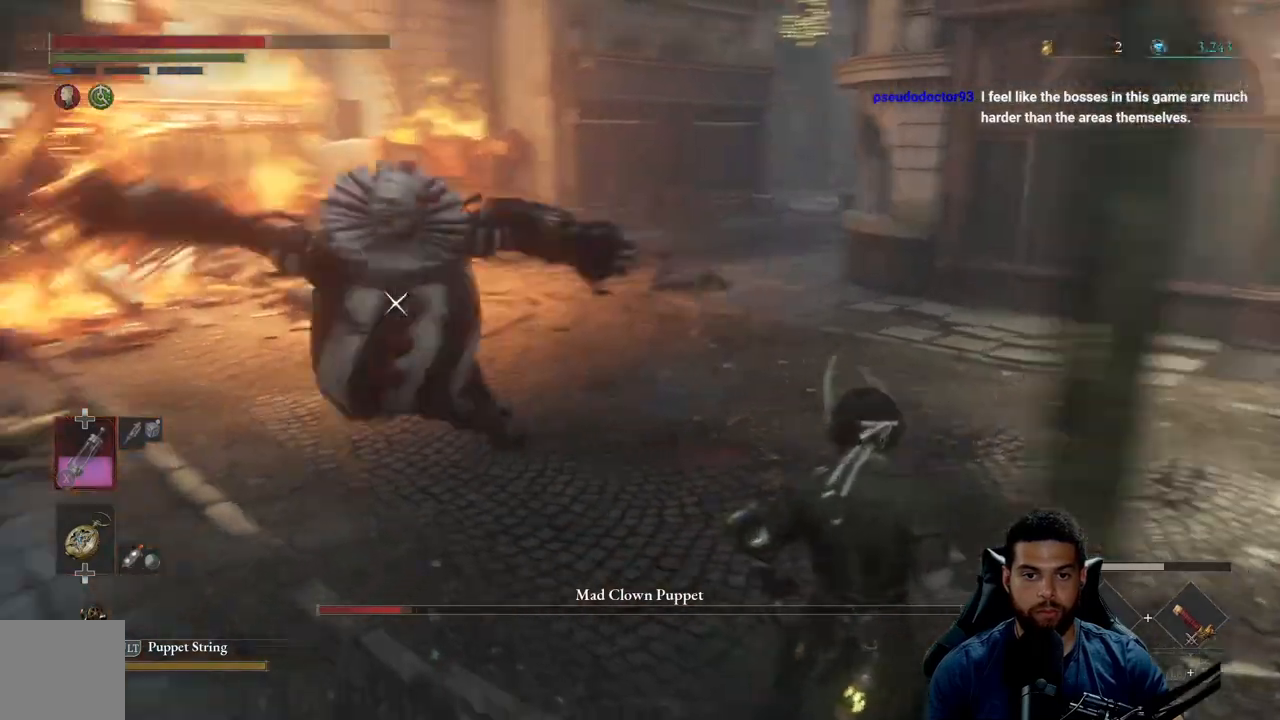
{"buttons": [], "left_stick": "down-right", "right_stick": "center", "events": []}
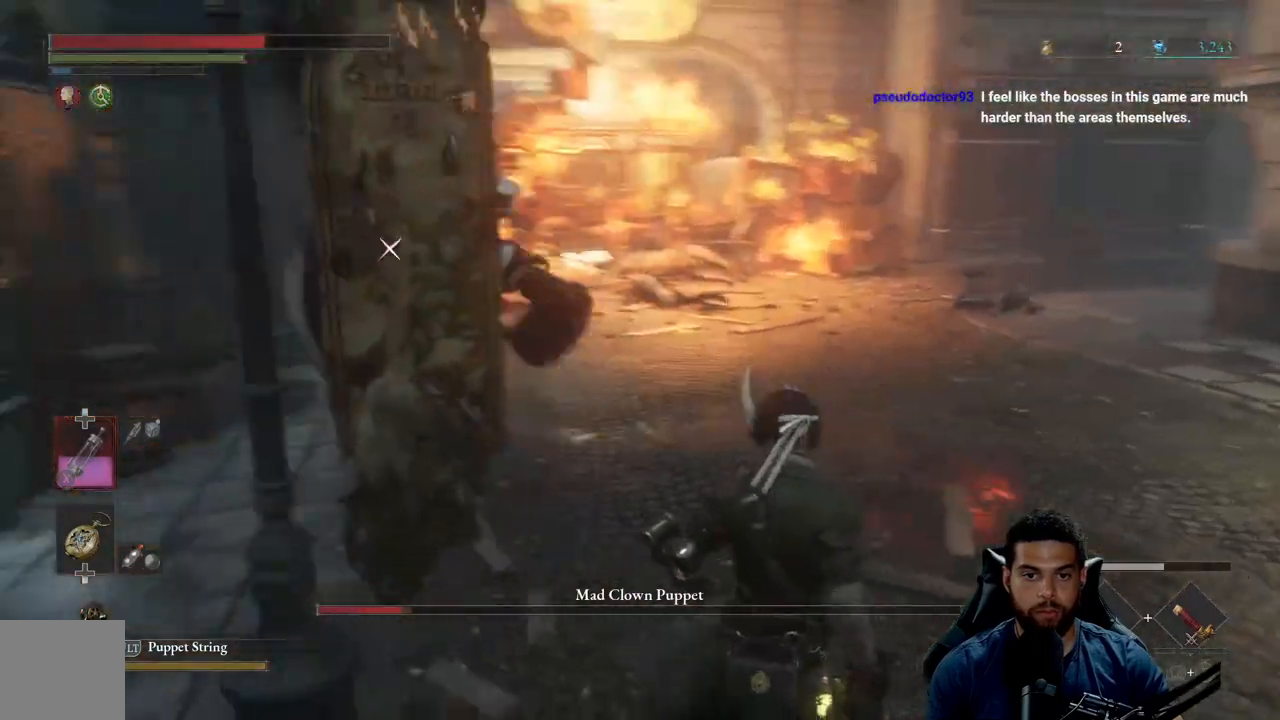
{"buttons": [], "left_stick": "down-right", "right_stick": "center", "events": []}
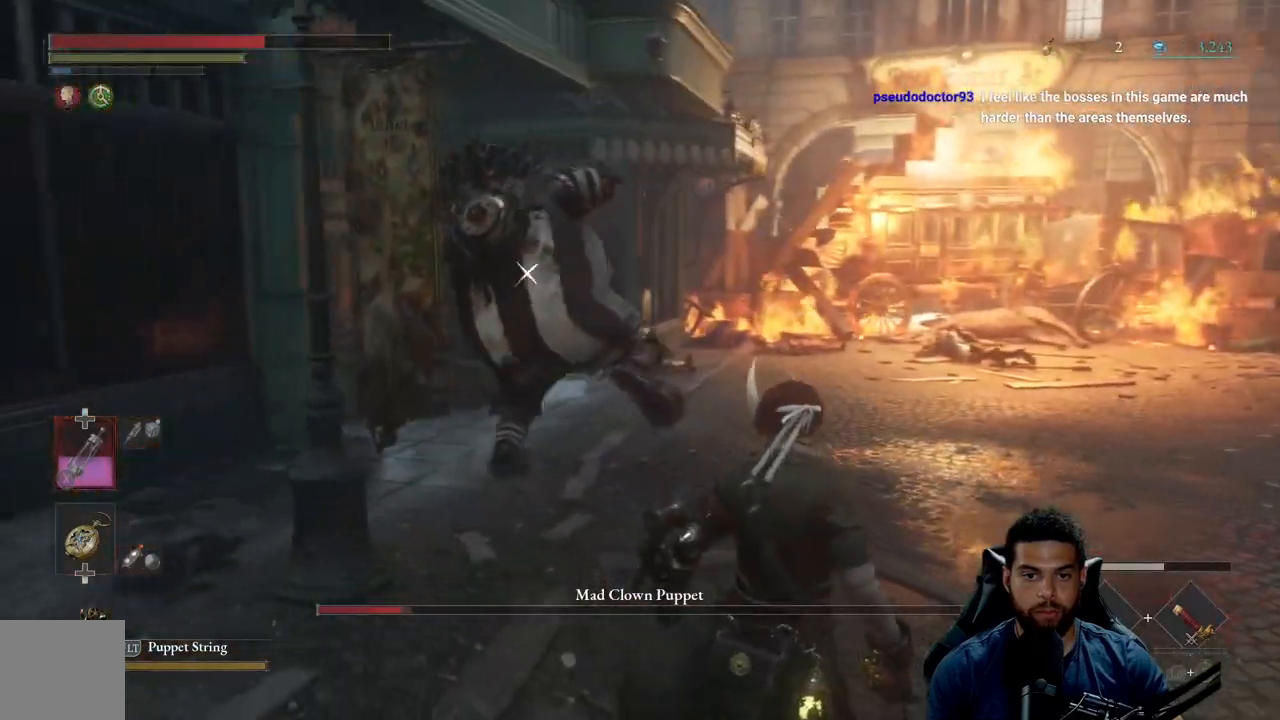
{"buttons": [], "left_stick": "center", "right_stick": "center", "events": [[100, "left_stick", "right"], [317, "L1", "down"], [317, "left_stick", "up"], [450, "L1", "up"], [500, "left_stick", "center"]]}
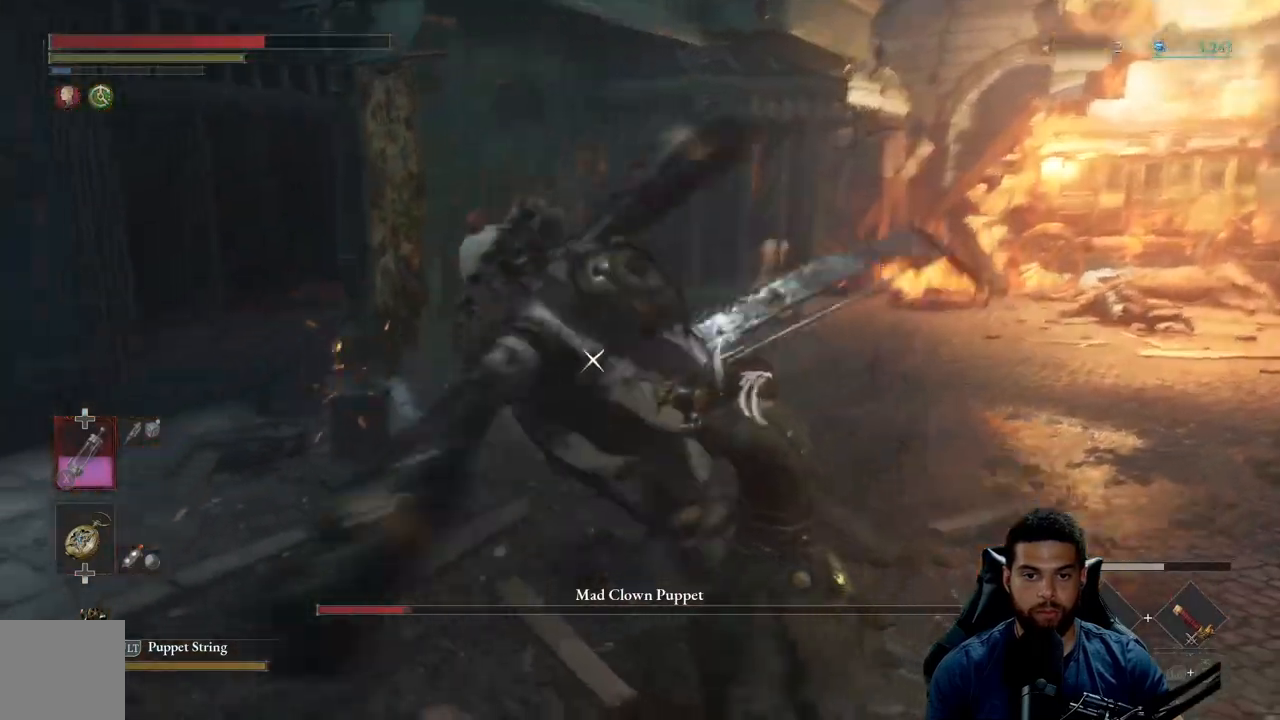
{"buttons": [], "left_stick": "down", "right_stick": "center", "events": [[17, "left_stick", "down-right"], [100, "left_stick", "down"]]}